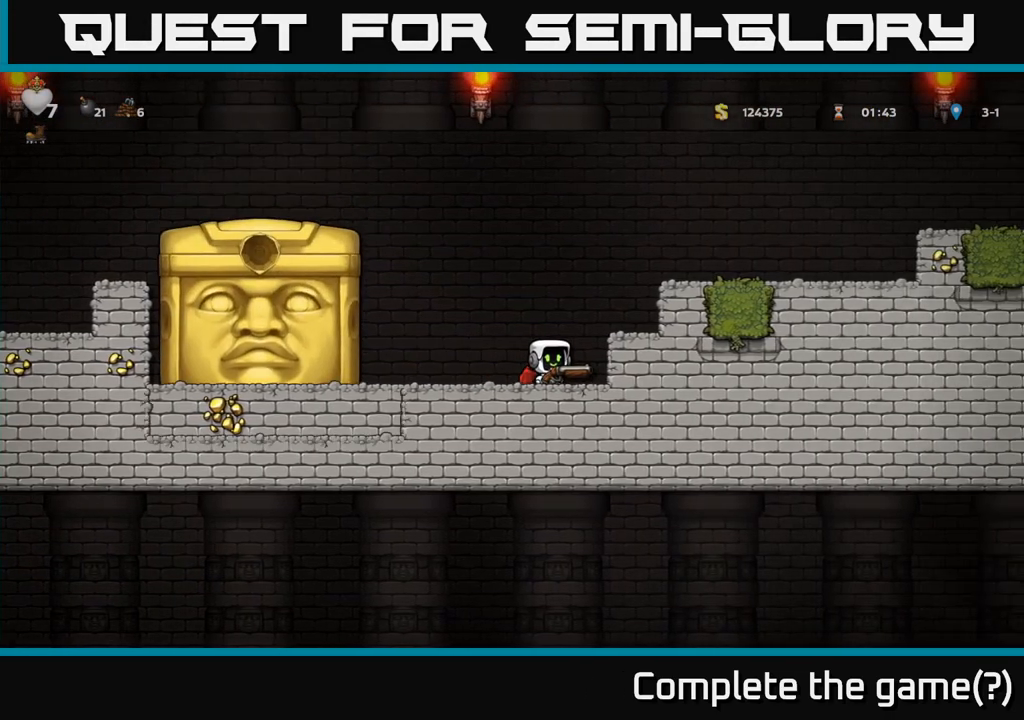
Gameplay with a controller (Xbox layout); each line is a JSON object with the inputs held at the frame after it. "events" lists button and stick changes between this image and that frame as [ms after this image, input, new state], when the widget could be followed in between. Not read: right_stick.
{"buttons": [], "left_stick": "center", "events": [[133, "left_stick", "center"]]}
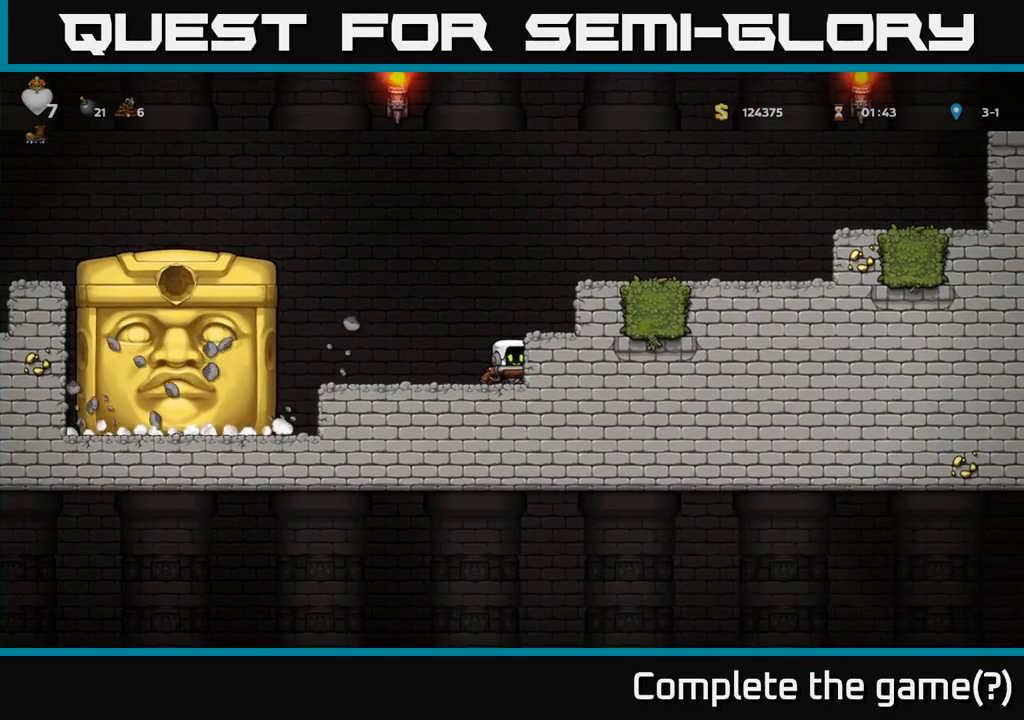
{"buttons": [], "left_stick": "center", "events": []}
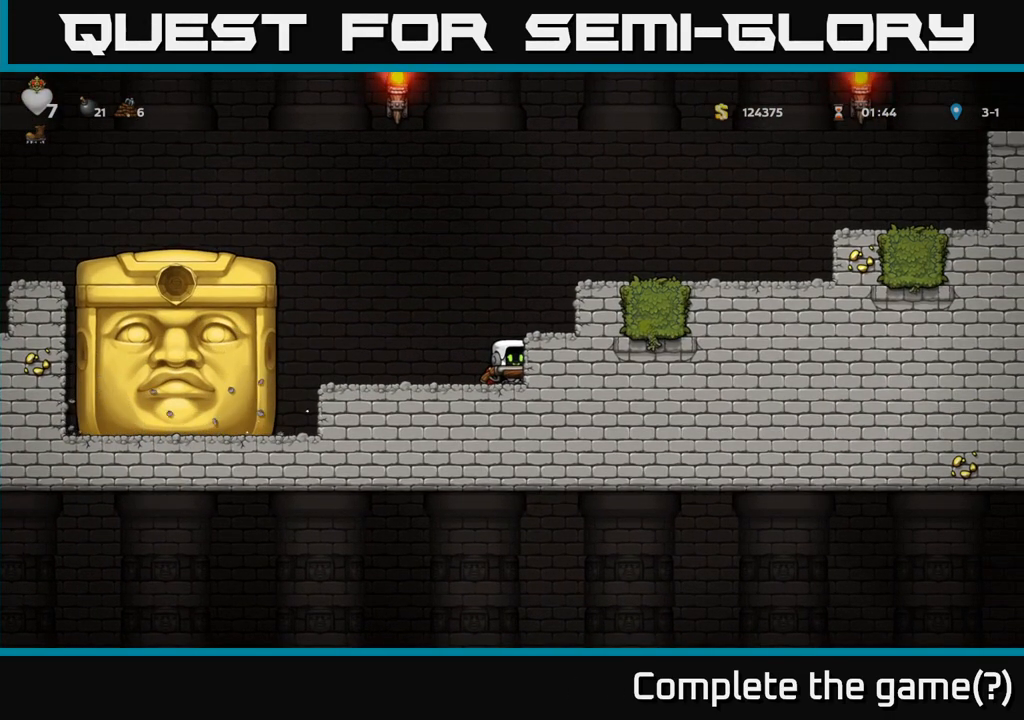
{"buttons": [], "left_stick": "center", "events": []}
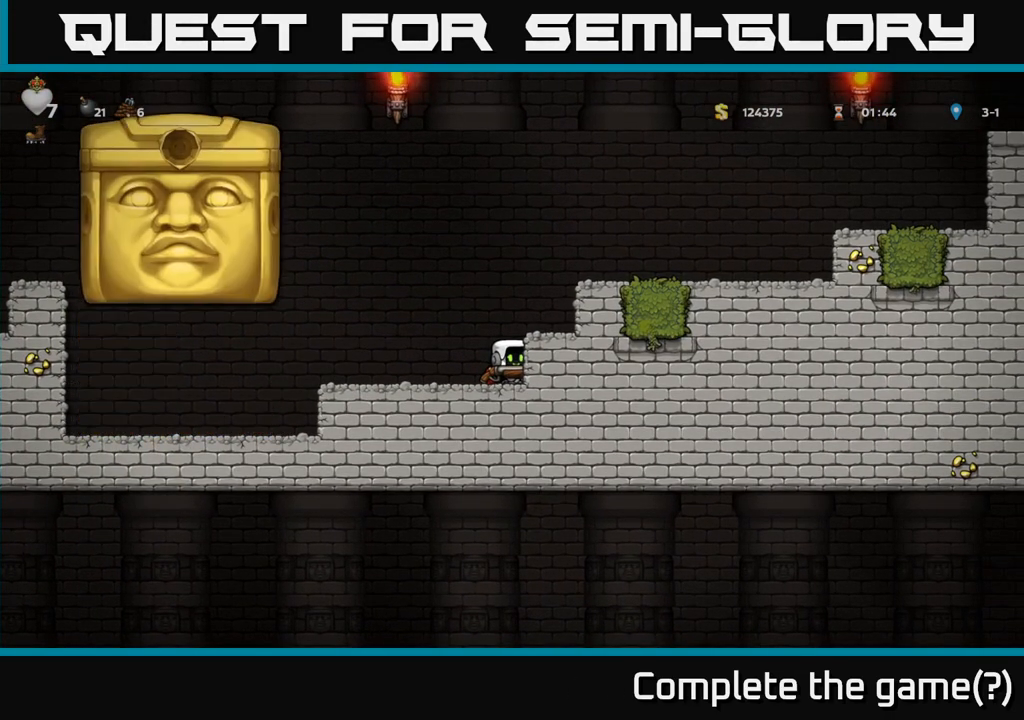
{"buttons": [], "left_stick": "left", "events": [[400, "left_stick", "left"]]}
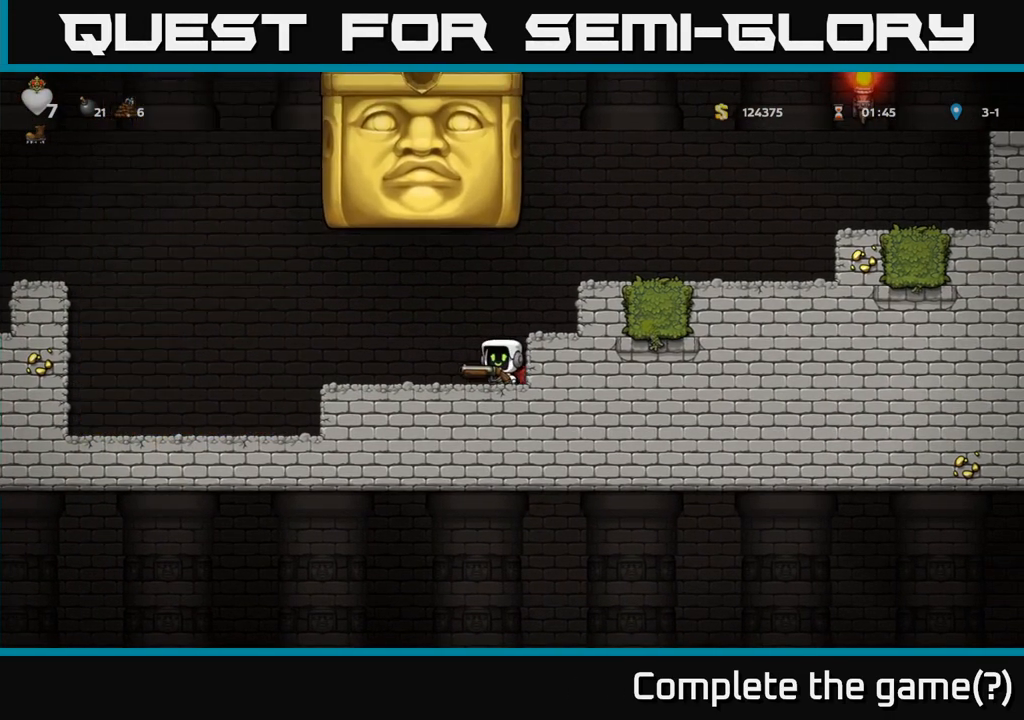
{"buttons": [], "left_stick": "left", "events": []}
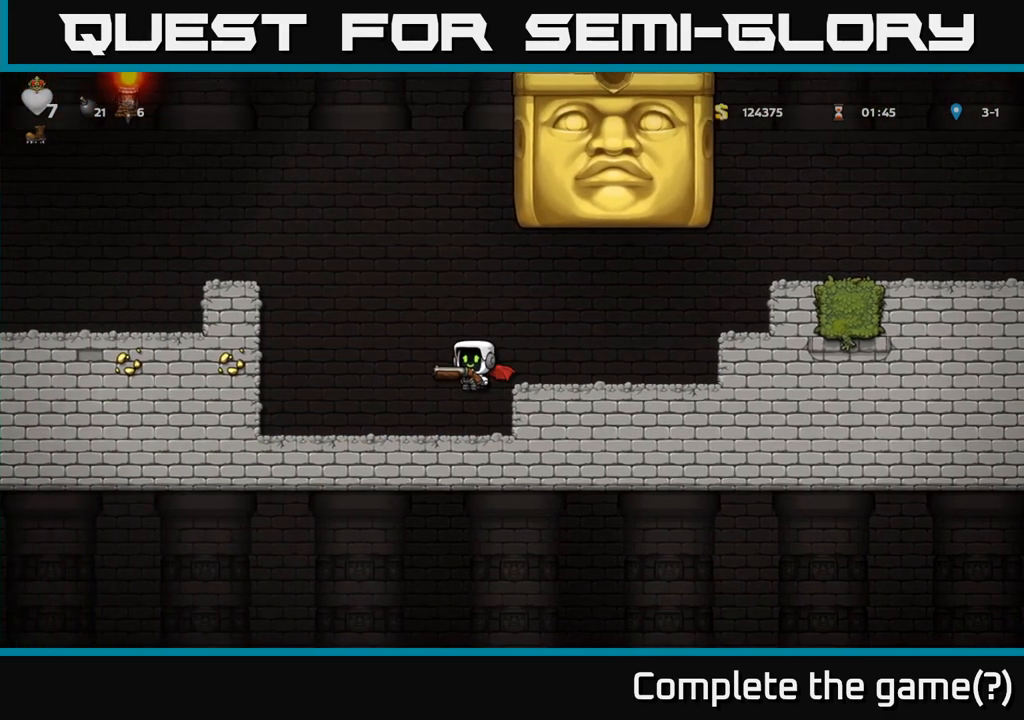
{"buttons": [], "left_stick": "left", "events": []}
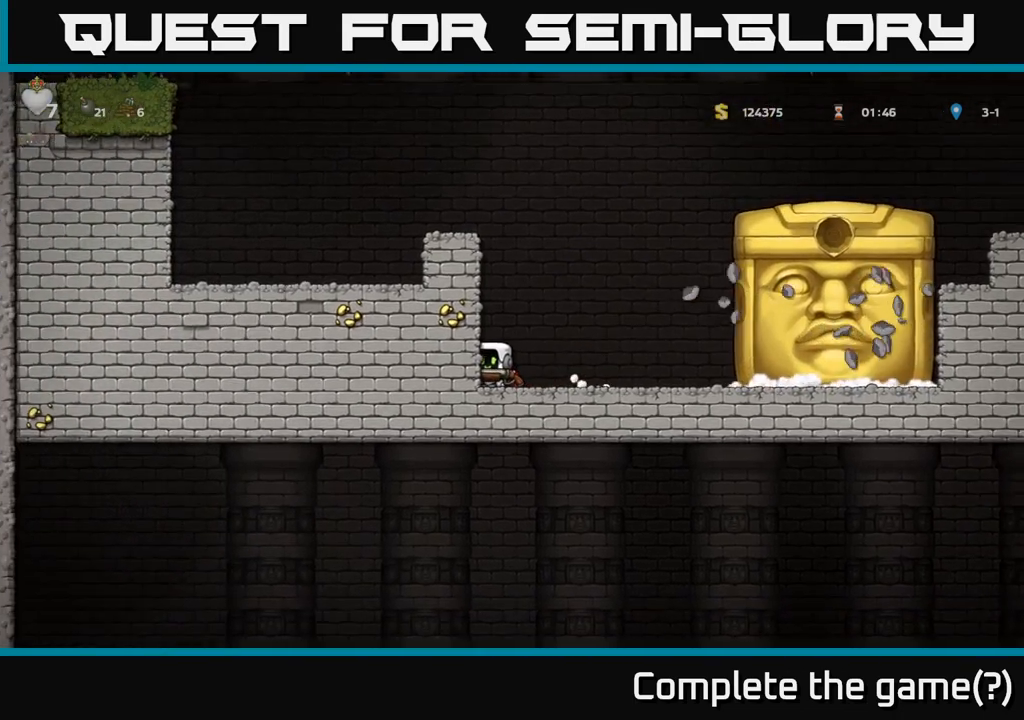
{"buttons": [], "left_stick": "center", "events": [[183, "left_stick", "center"]]}
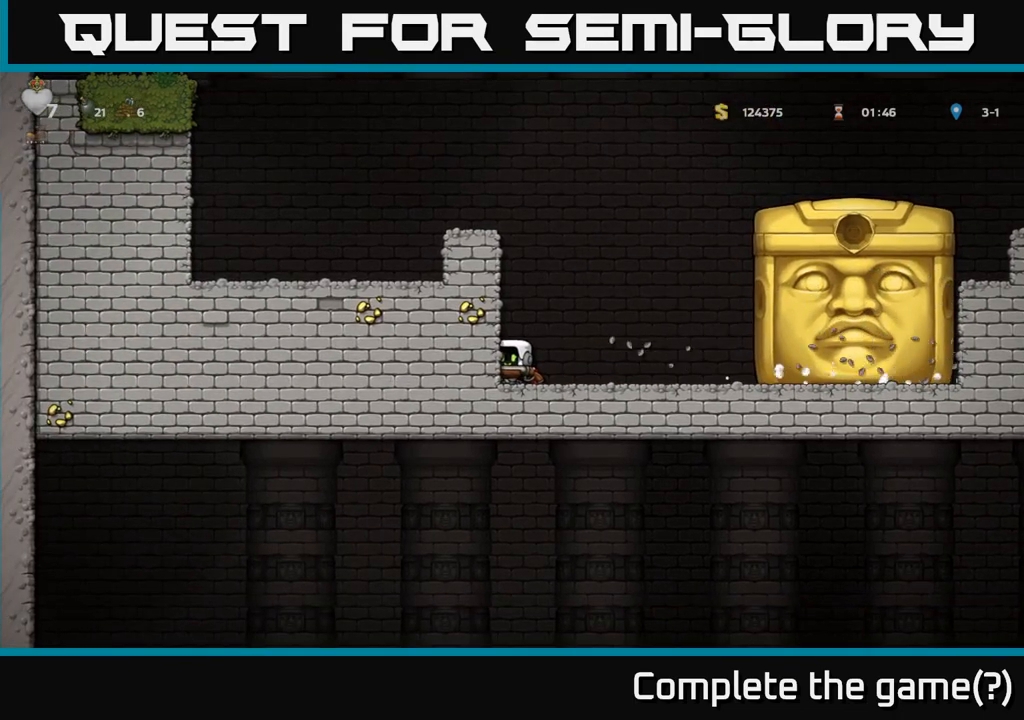
{"buttons": [], "left_stick": "center", "events": []}
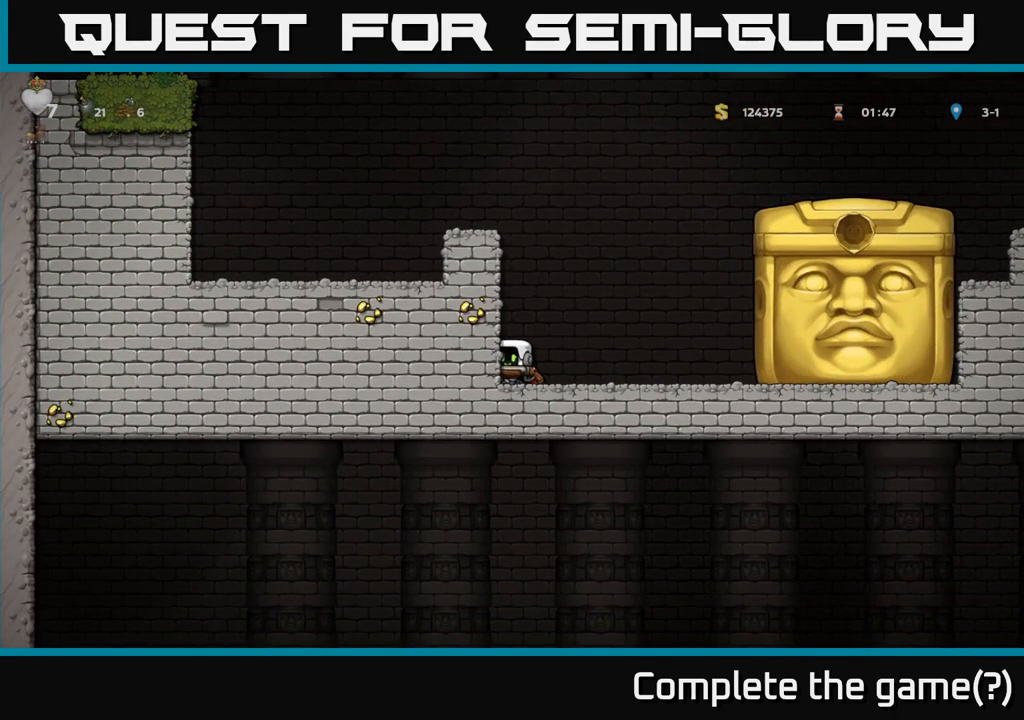
{"buttons": [], "left_stick": "right", "events": [[417, "left_stick", "right"]]}
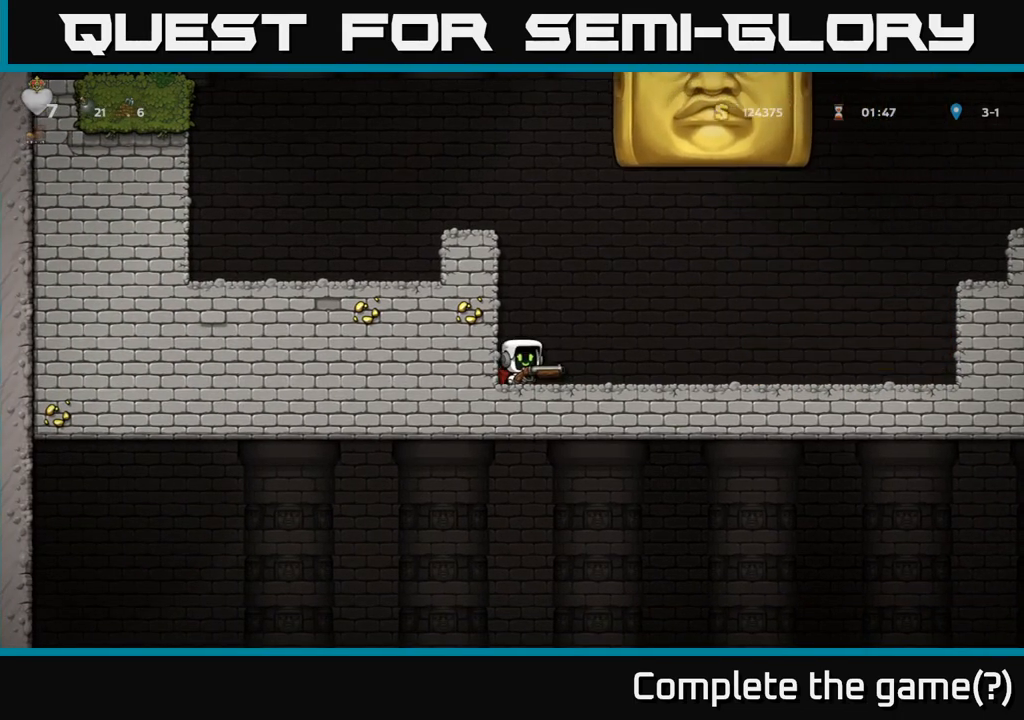
{"buttons": [], "left_stick": "right", "events": []}
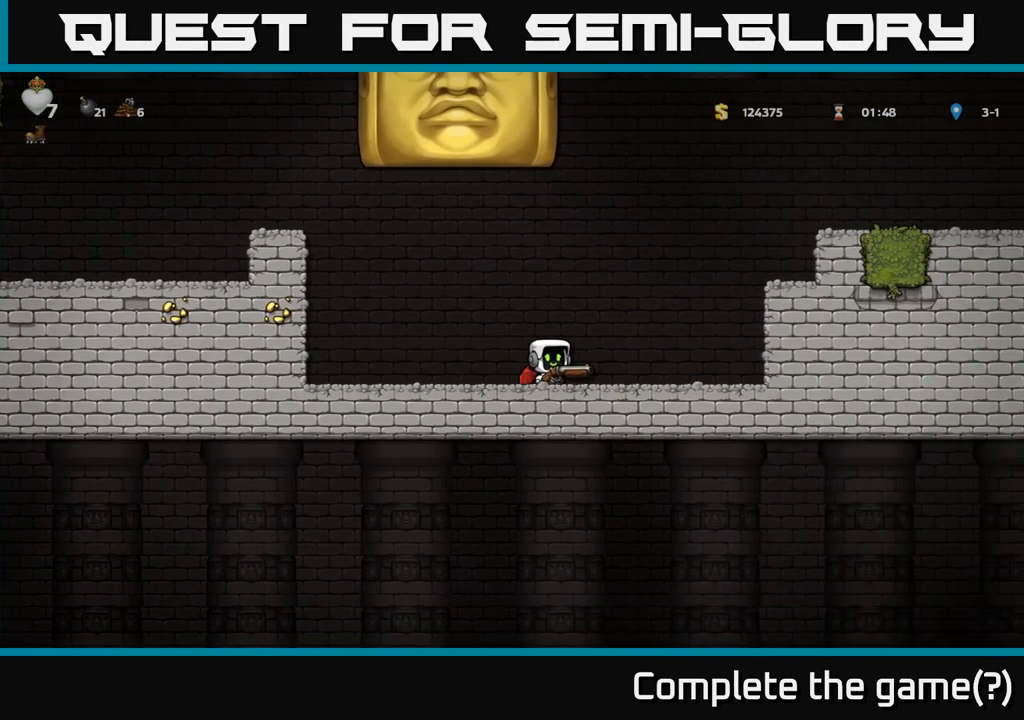
{"buttons": [], "left_stick": "center", "events": [[367, "left_stick", "center"]]}
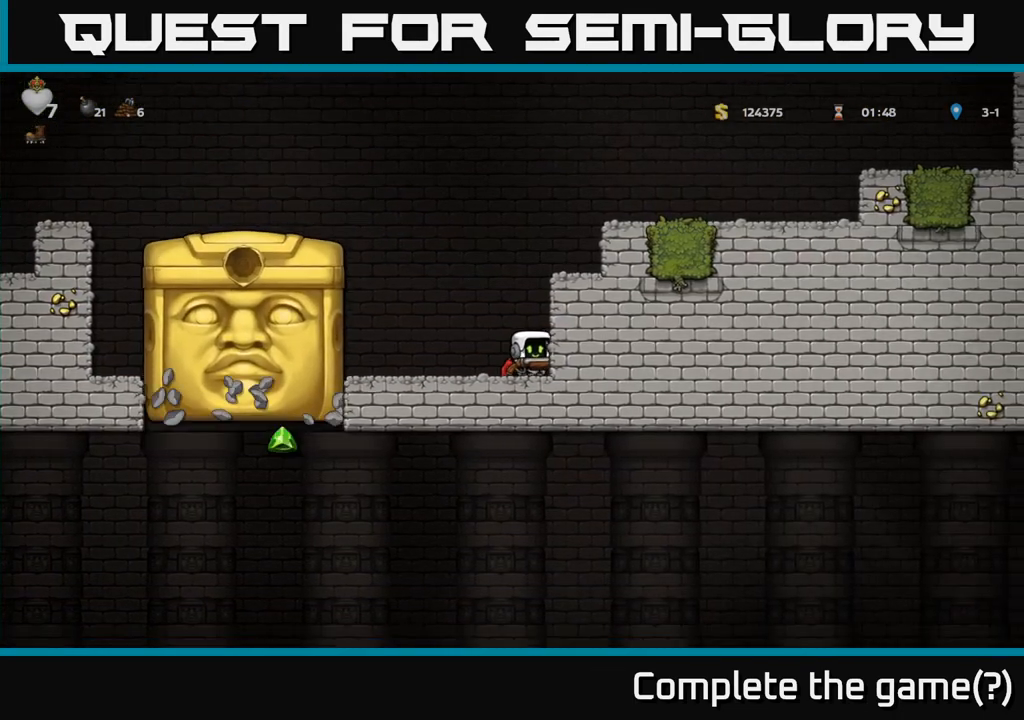
{"buttons": [], "left_stick": "left", "events": [[283, "left_stick", "left"]]}
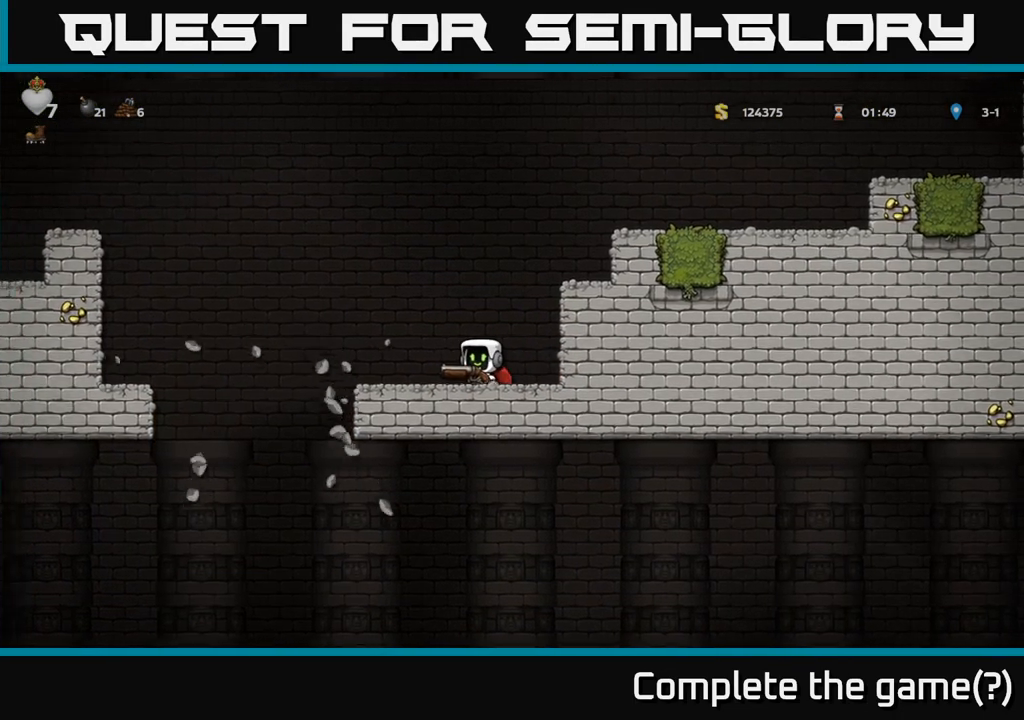
{"buttons": [], "left_stick": "right", "events": [[433, "left_stick", "center"], [483, "left_stick", "right"]]}
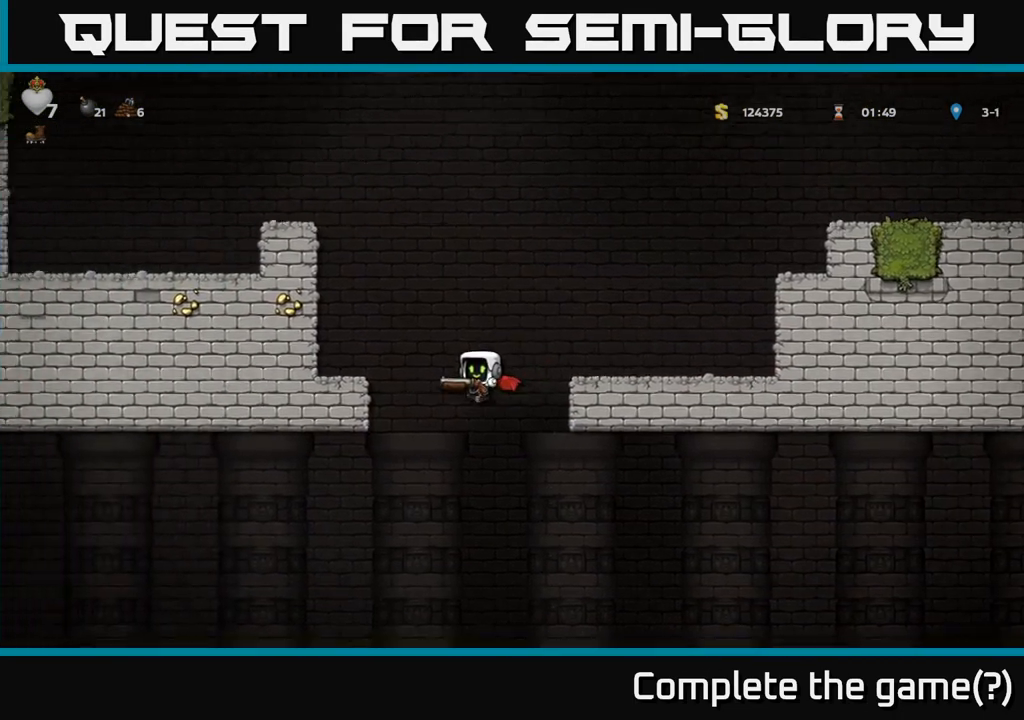
{"buttons": [], "left_stick": "right", "events": [[367, "A", "down"], [467, "A", "up"]]}
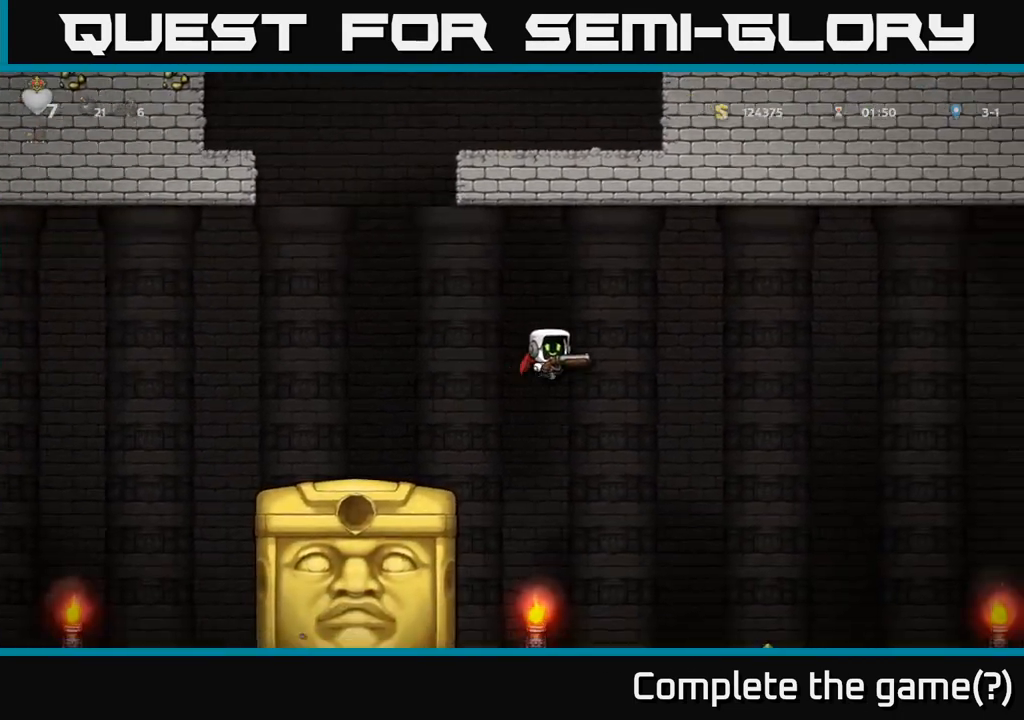
{"buttons": [], "left_stick": "right", "events": []}
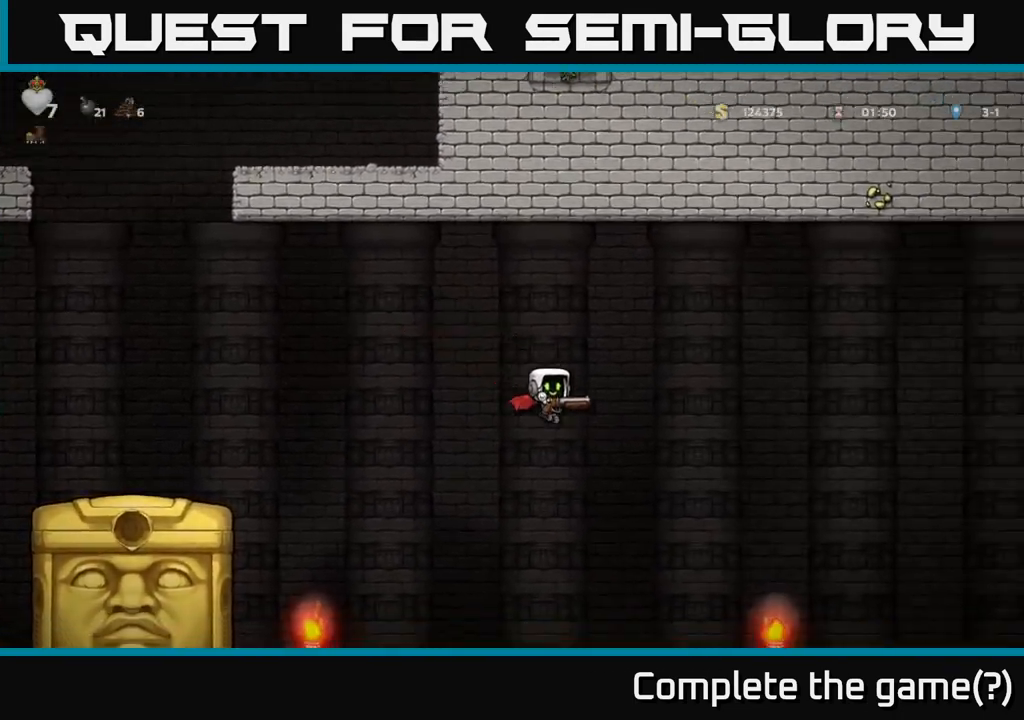
{"buttons": ["A"], "left_stick": "left", "events": [[233, "A", "down"], [450, "left_stick", "left"]]}
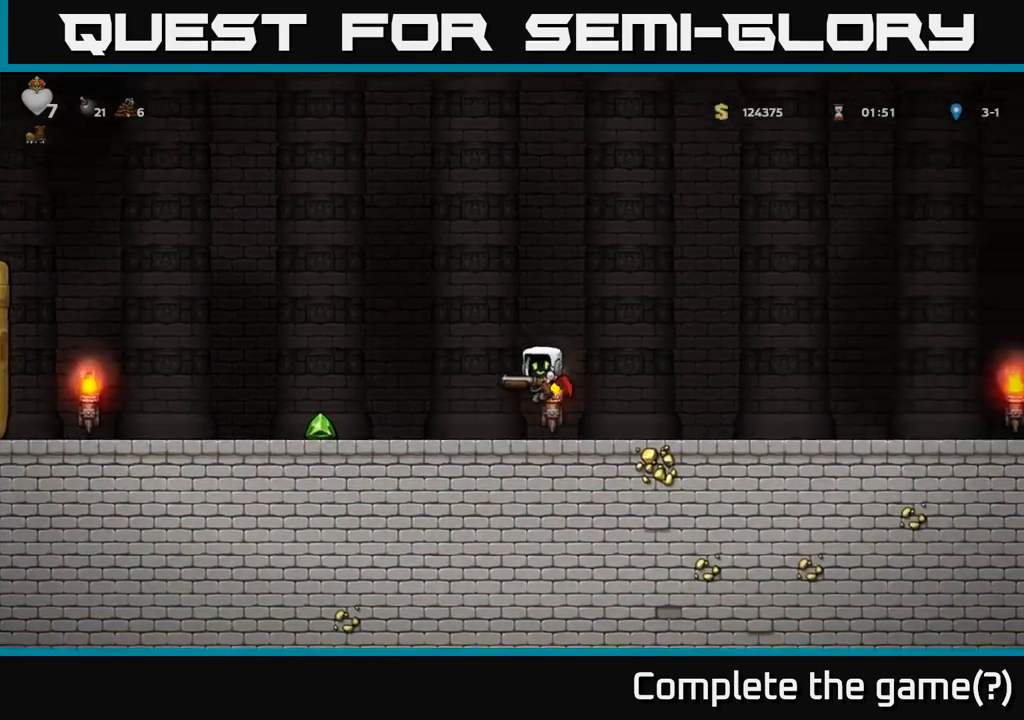
{"buttons": [], "left_stick": "left", "events": [[33, "A", "up"]]}
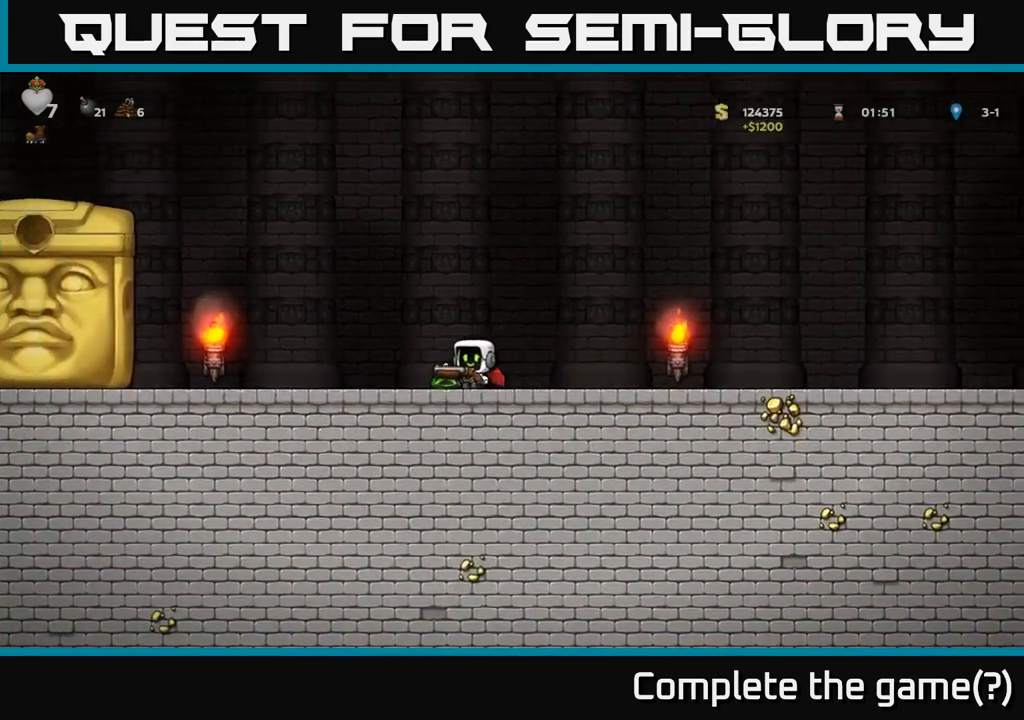
{"buttons": [], "left_stick": "center", "events": [[150, "left_stick", "center"]]}
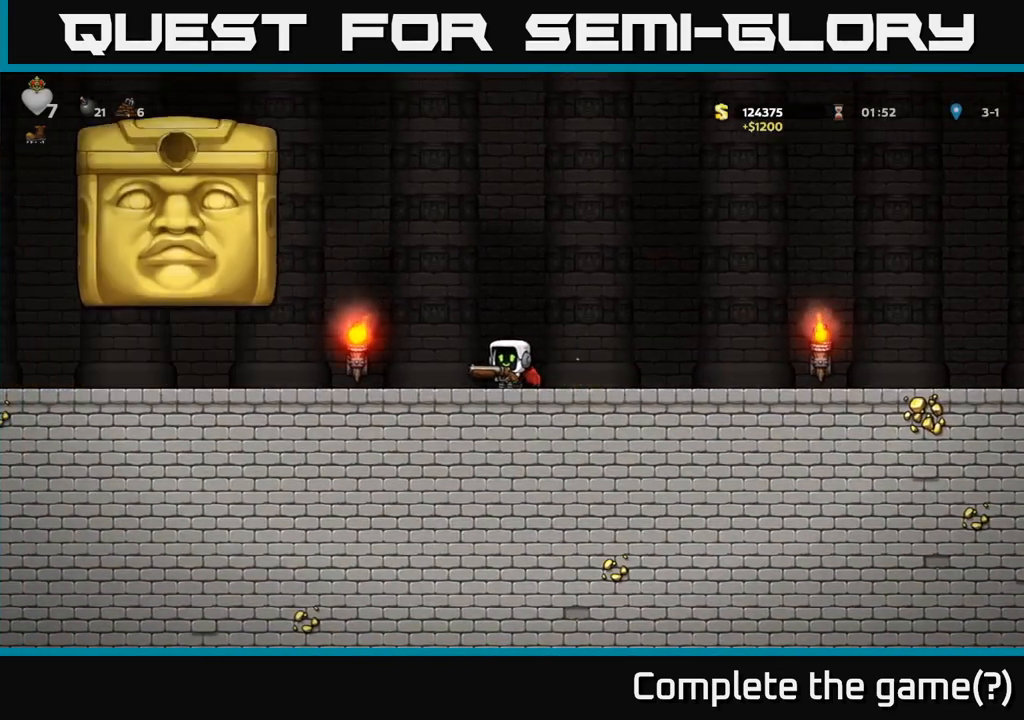
{"buttons": [], "left_stick": "right", "events": [[283, "A", "down"], [367, "left_stick", "right"], [483, "A", "up"]]}
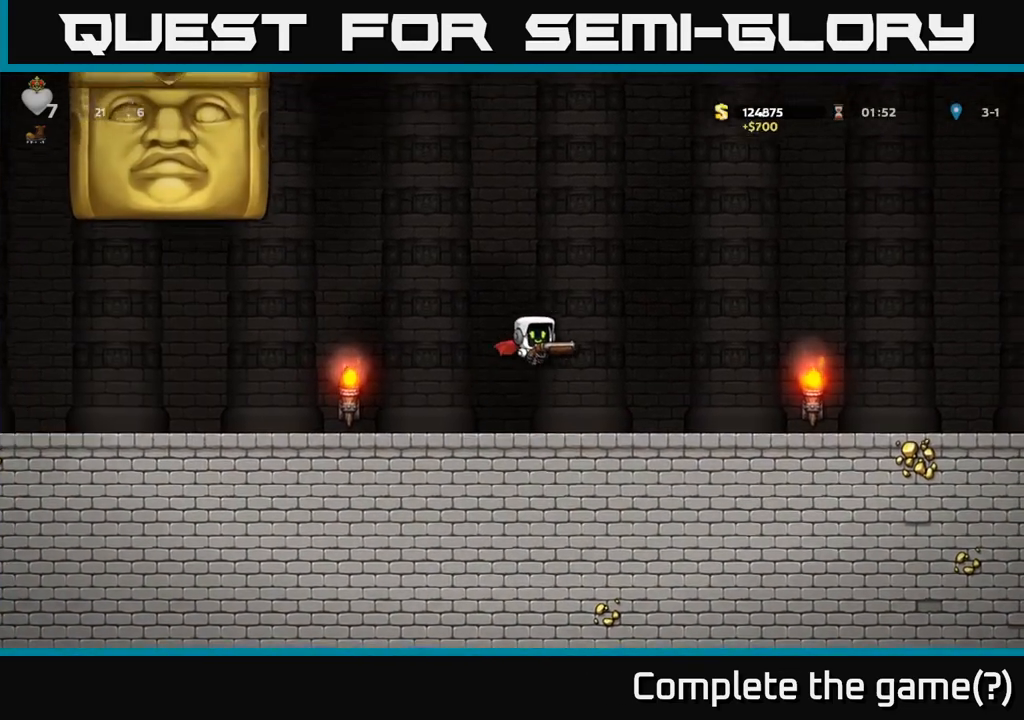
{"buttons": [], "left_stick": "right", "events": [[67, "A", "down"], [233, "left_stick", "left"], [350, "X", "down"], [417, "A", "up"], [450, "X", "up"], [450, "left_stick", "center"], [500, "left_stick", "right"]]}
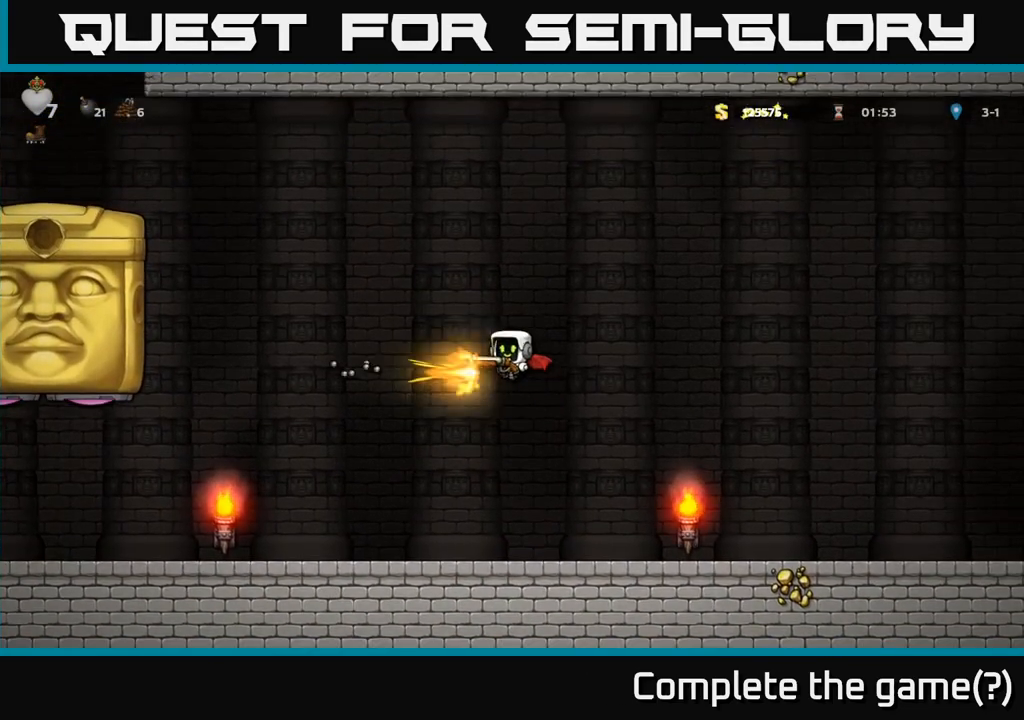
{"buttons": [], "left_stick": "right", "events": [[183, "left_stick", "left"], [350, "left_stick", "center"], [417, "left_stick", "right"]]}
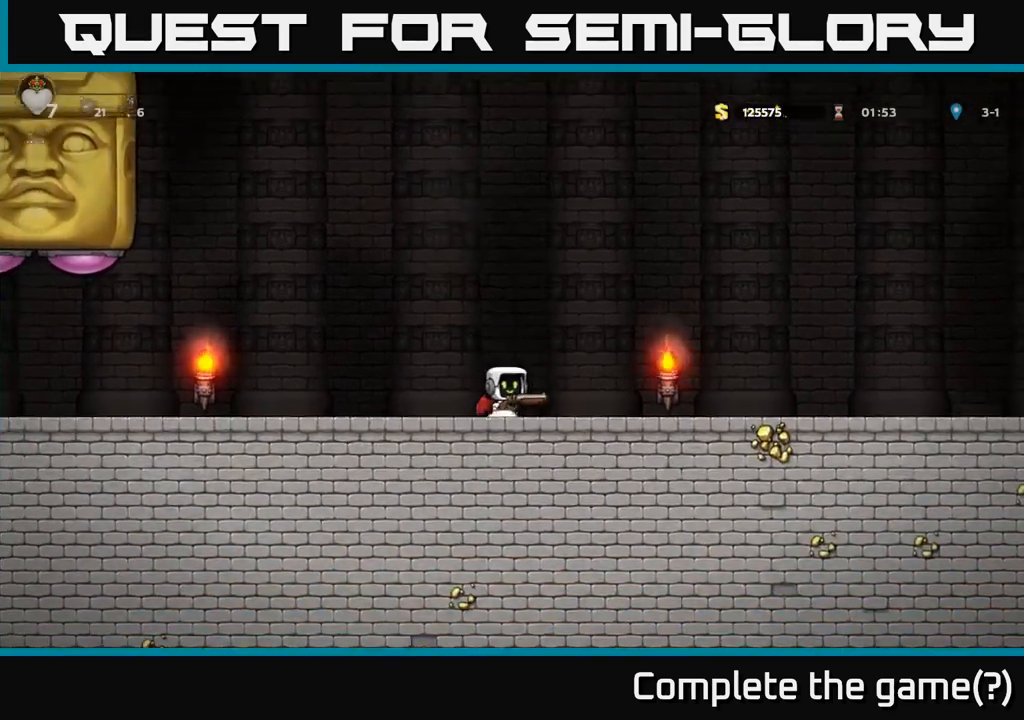
{"buttons": [], "left_stick": "right", "events": [[83, "A", "down"], [100, "left_stick", "center"], [200, "A", "up"], [267, "A", "down"], [283, "left_stick", "left"], [417, "X", "down"], [450, "A", "up"], [483, "left_stick", "right"], [500, "X", "up"]]}
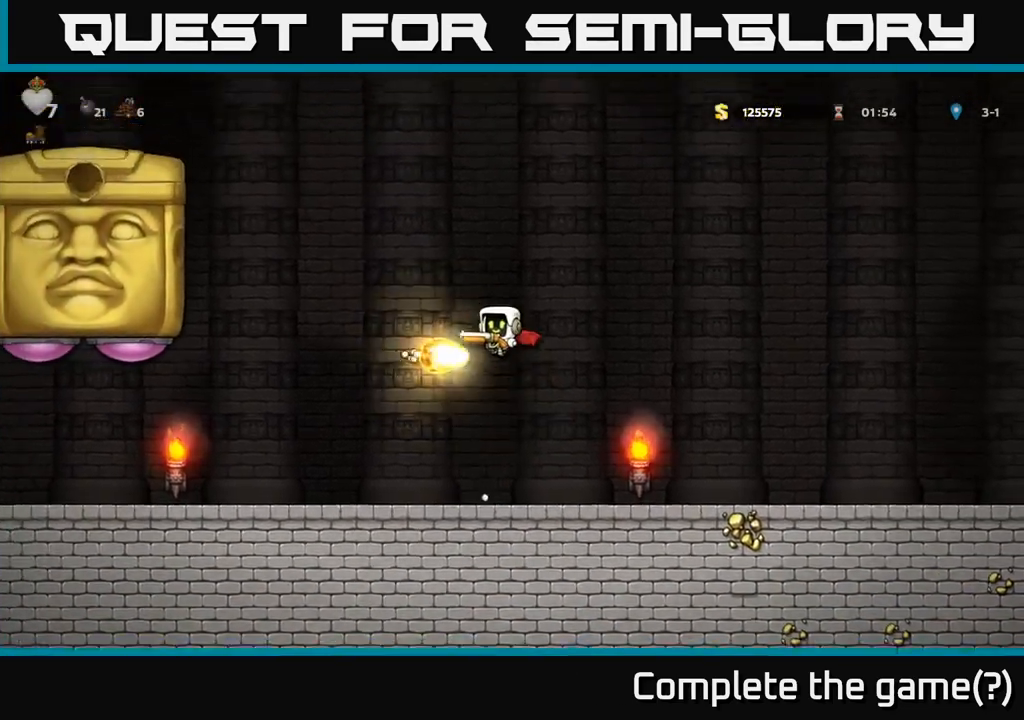
{"buttons": [], "left_stick": "right", "events": []}
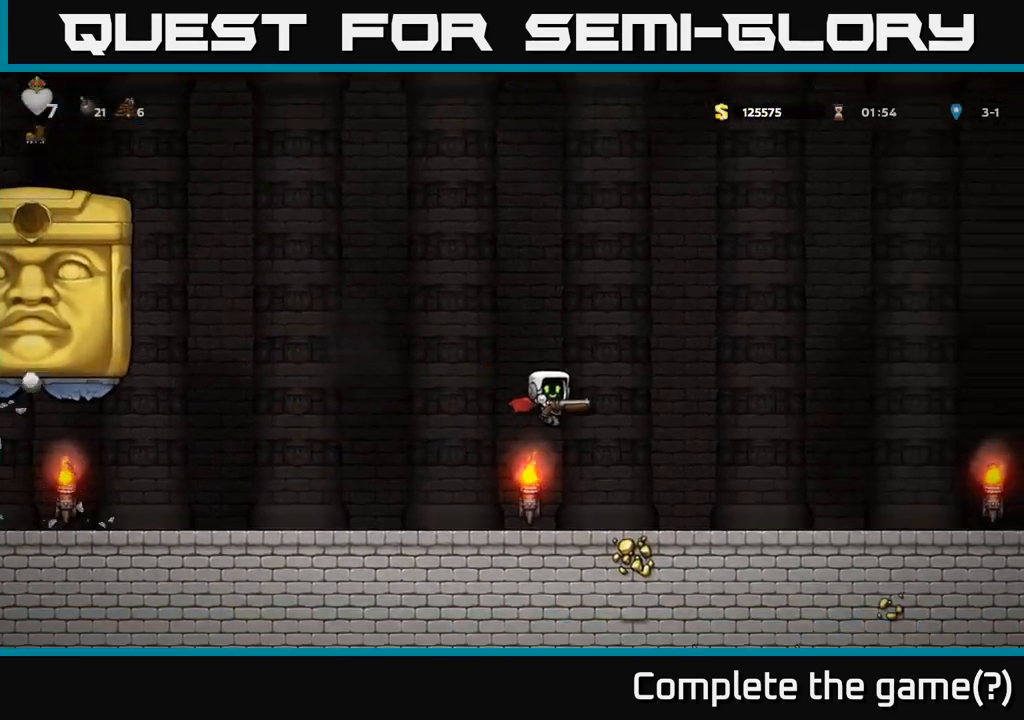
{"buttons": [], "left_stick": "left", "events": [[217, "left_stick", "center"], [300, "left_stick", "right"], [500, "left_stick", "left"]]}
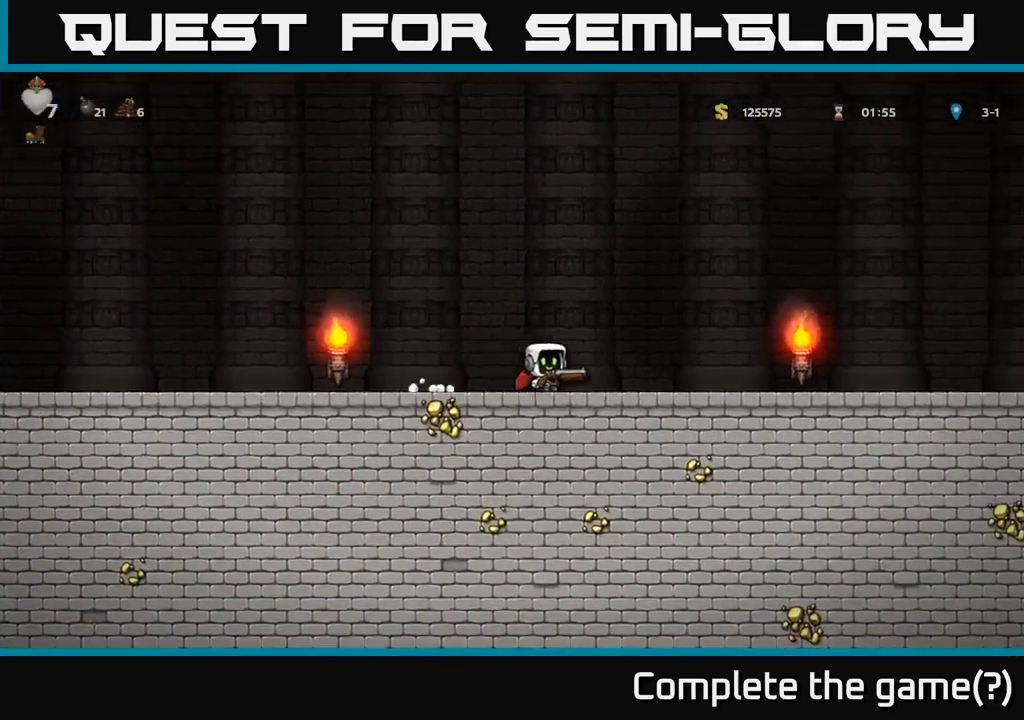
{"buttons": [], "left_stick": "right", "events": [[500, "left_stick", "right"]]}
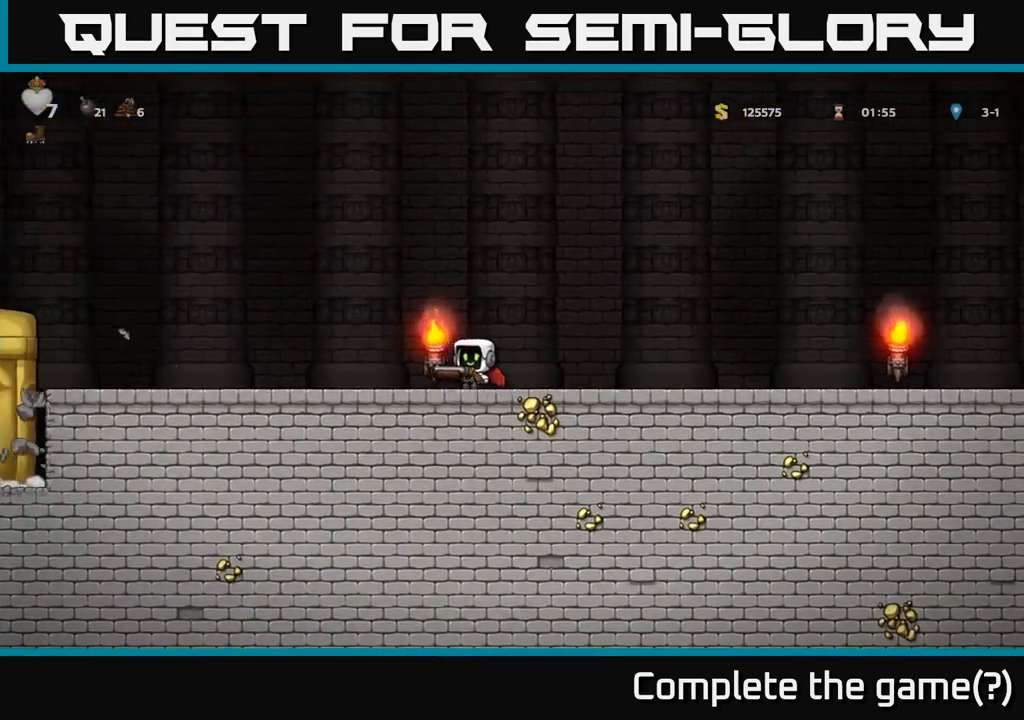
{"buttons": [], "left_stick": "left", "events": [[417, "left_stick", "left"]]}
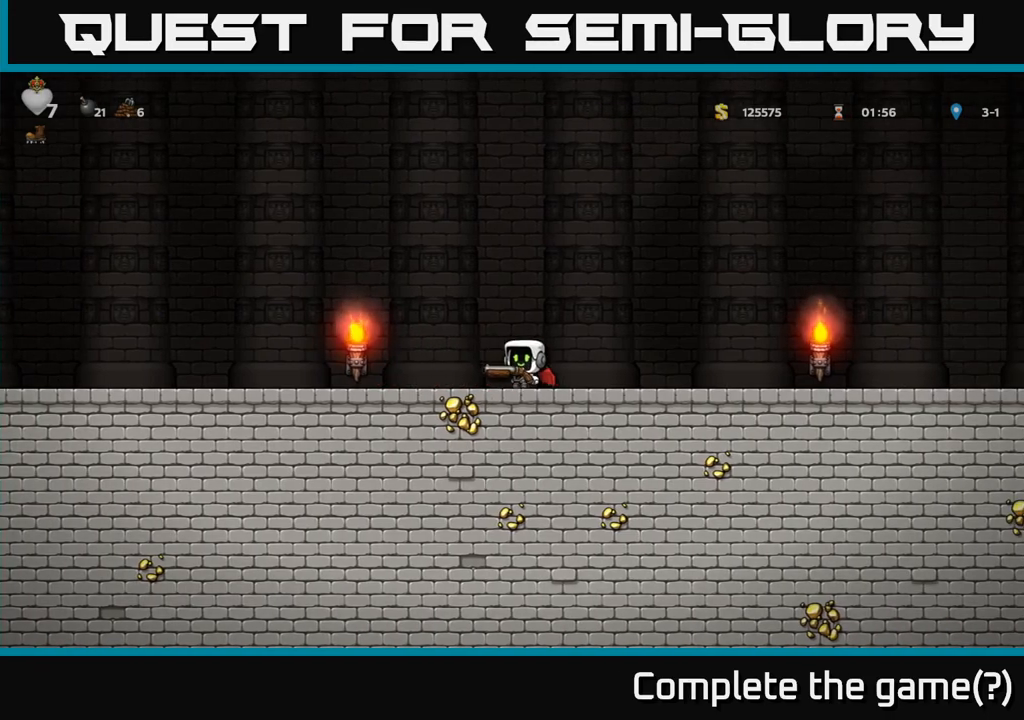
{"buttons": [], "left_stick": "center", "events": [[483, "left_stick", "center"]]}
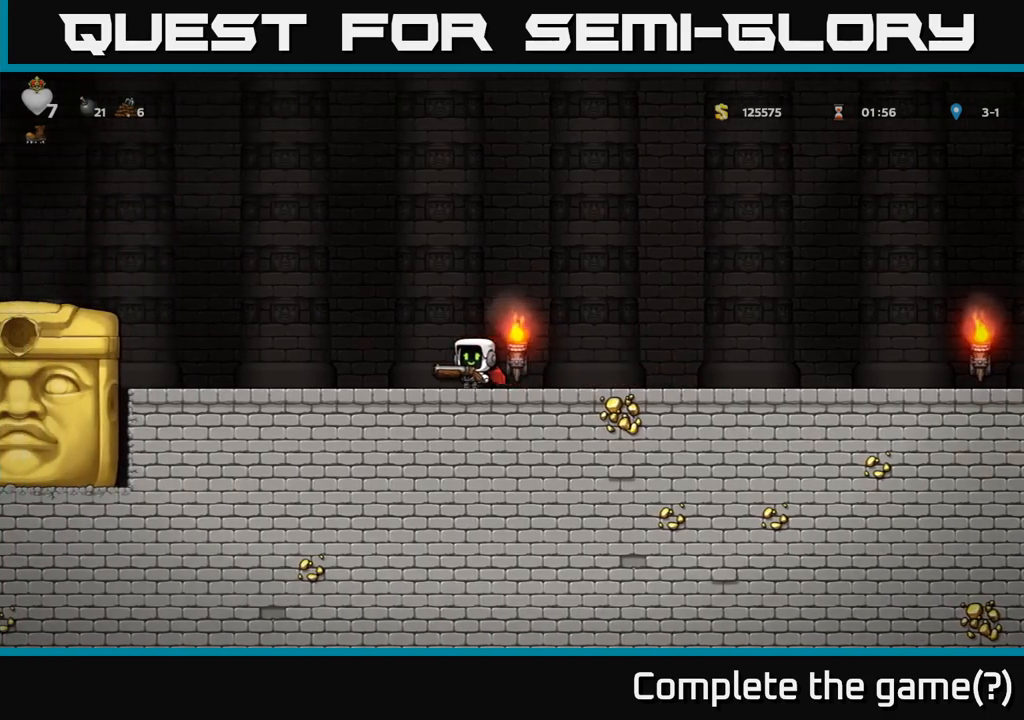
{"buttons": [], "left_stick": "left", "events": [[467, "left_stick", "left"]]}
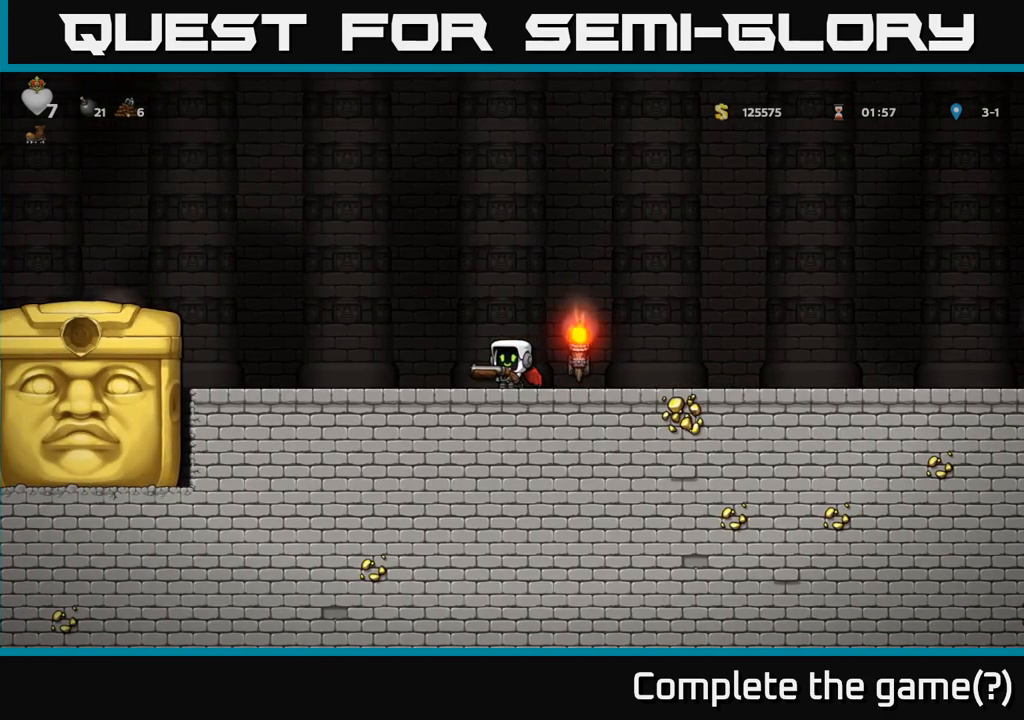
{"buttons": [], "left_stick": "right", "events": [[317, "left_stick", "right"]]}
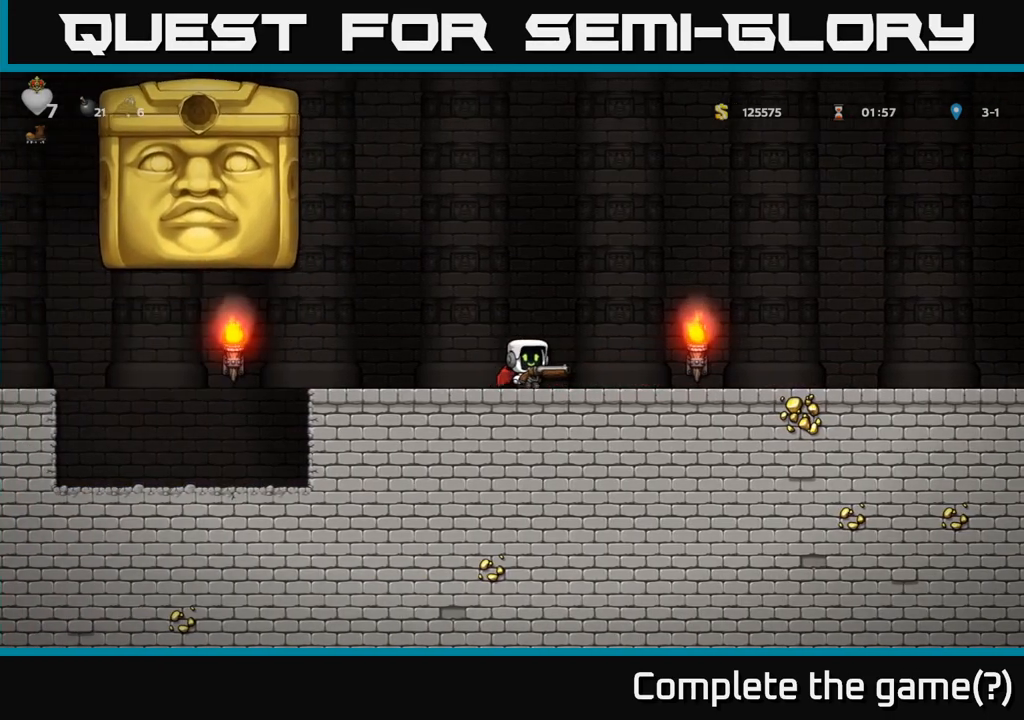
{"buttons": [], "left_stick": "center", "events": [[483, "left_stick", "center"]]}